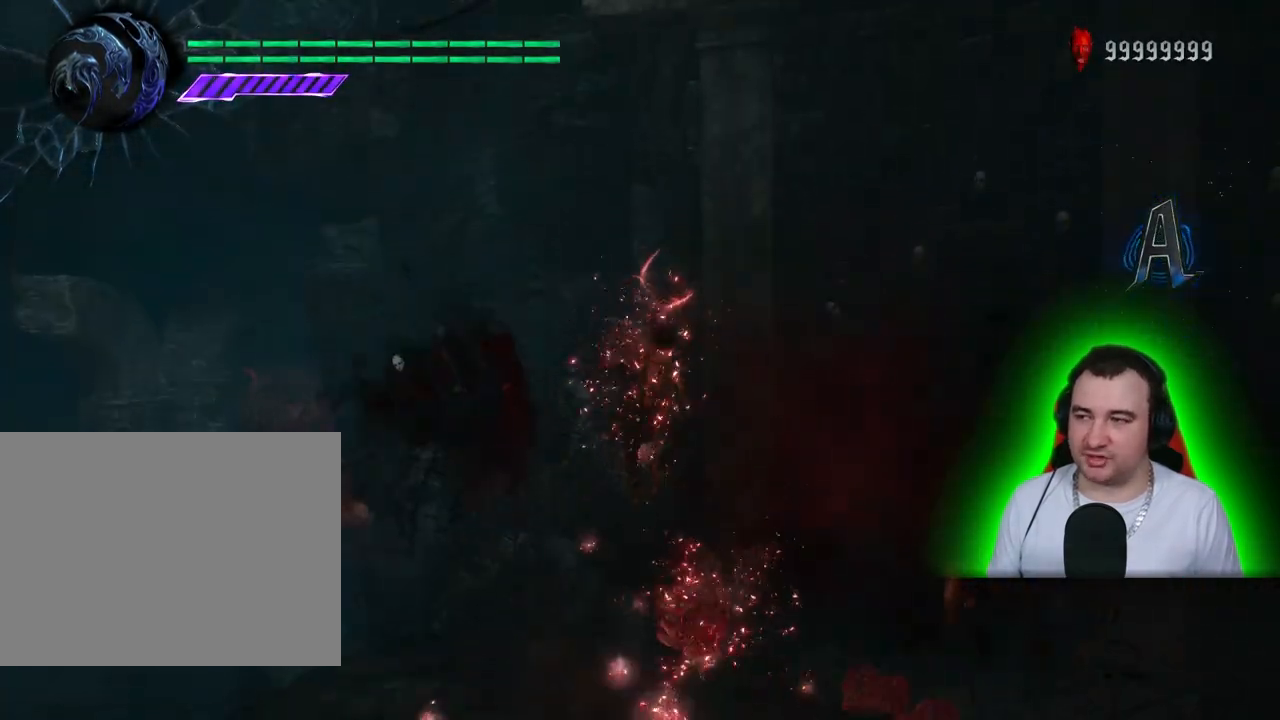
Gameplay with a controller (PlayStation layout); each line is a JSON object with the inputs held at the frame after it (dt_ms = milliseconds from this image to that frame). "events" lists button and stick changes between this image and that frame as [ms after this image, input, new state], when the widget could be followed in between. Not read: CIRCLE DPAD_DOWN DPAD_LEFT DPAD_RIGHT DPAD_UP L1 L2 L3 R3 SELECT SQUARE START TOUCHPAD.
{"dt_ms": 1000, "buttons": ["R1"], "left_stick": "center", "right_stick": "center"}
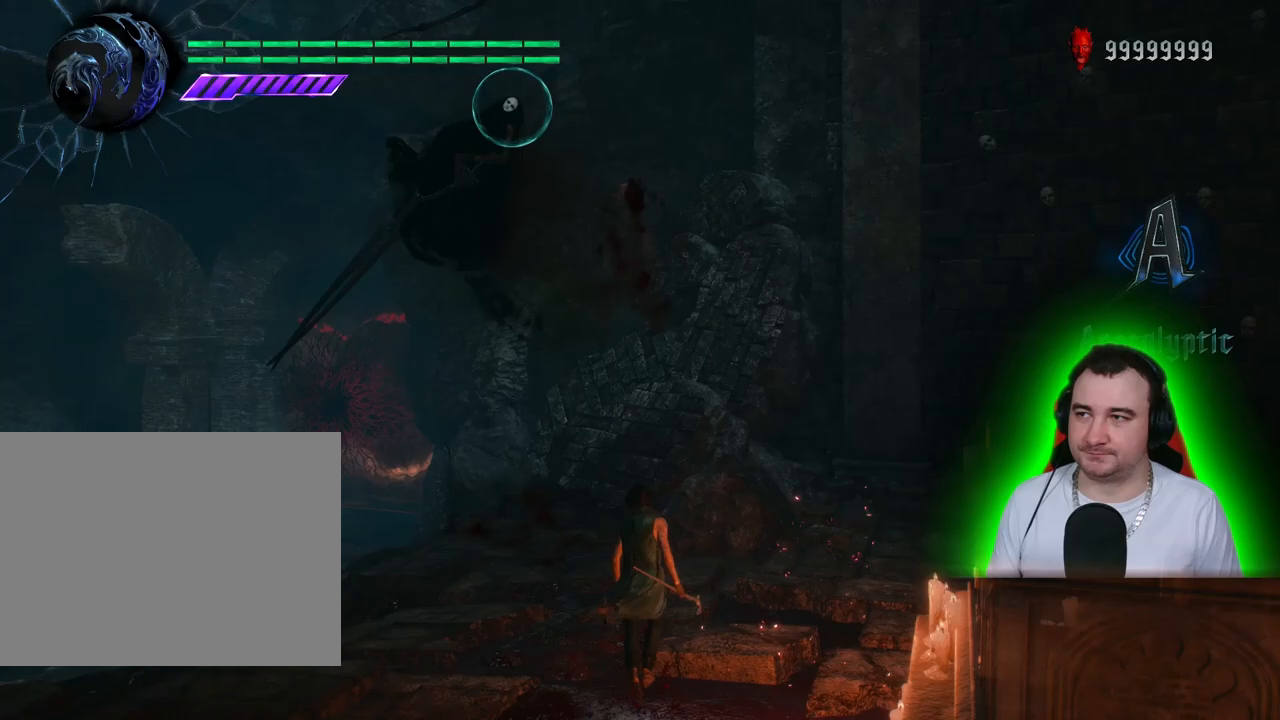
{"dt_ms": 500, "buttons": ["R1"], "left_stick": "center", "right_stick": "center", "events": []}
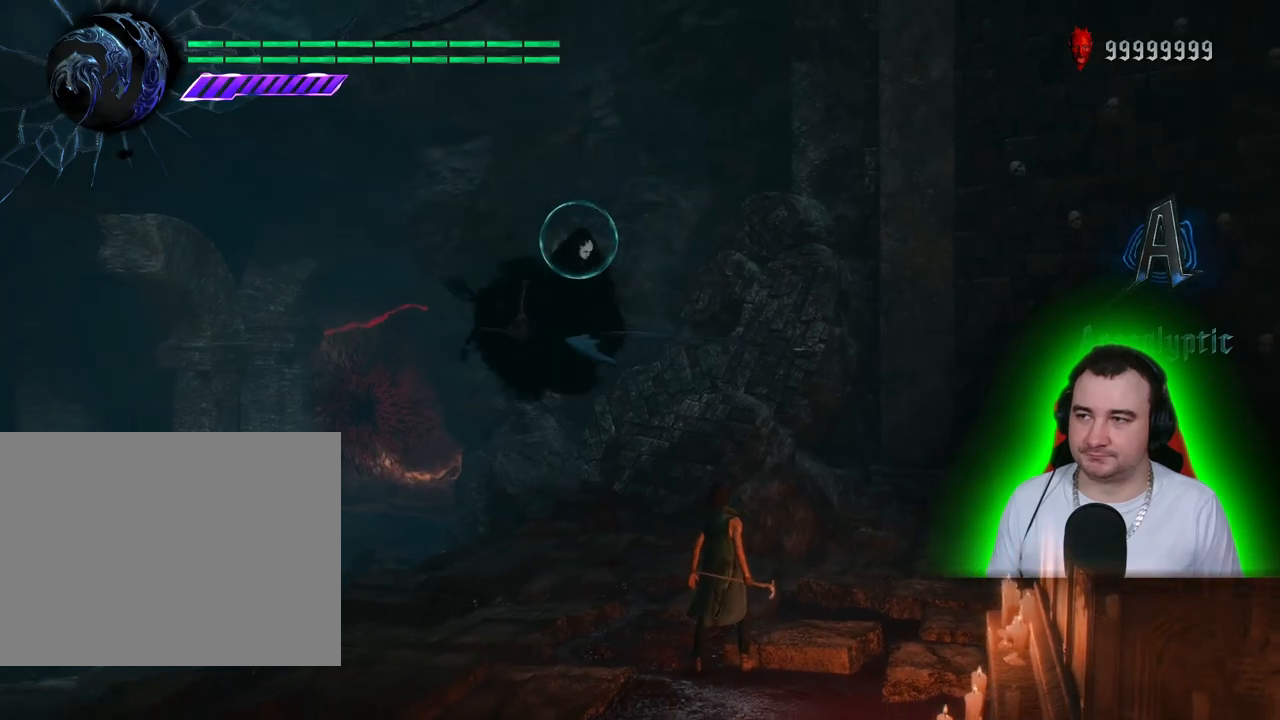
{"dt_ms": 500, "buttons": ["R1"], "left_stick": "center", "right_stick": "center", "events": [[117, "left_stick", "up"], [400, "left_stick", "center"]]}
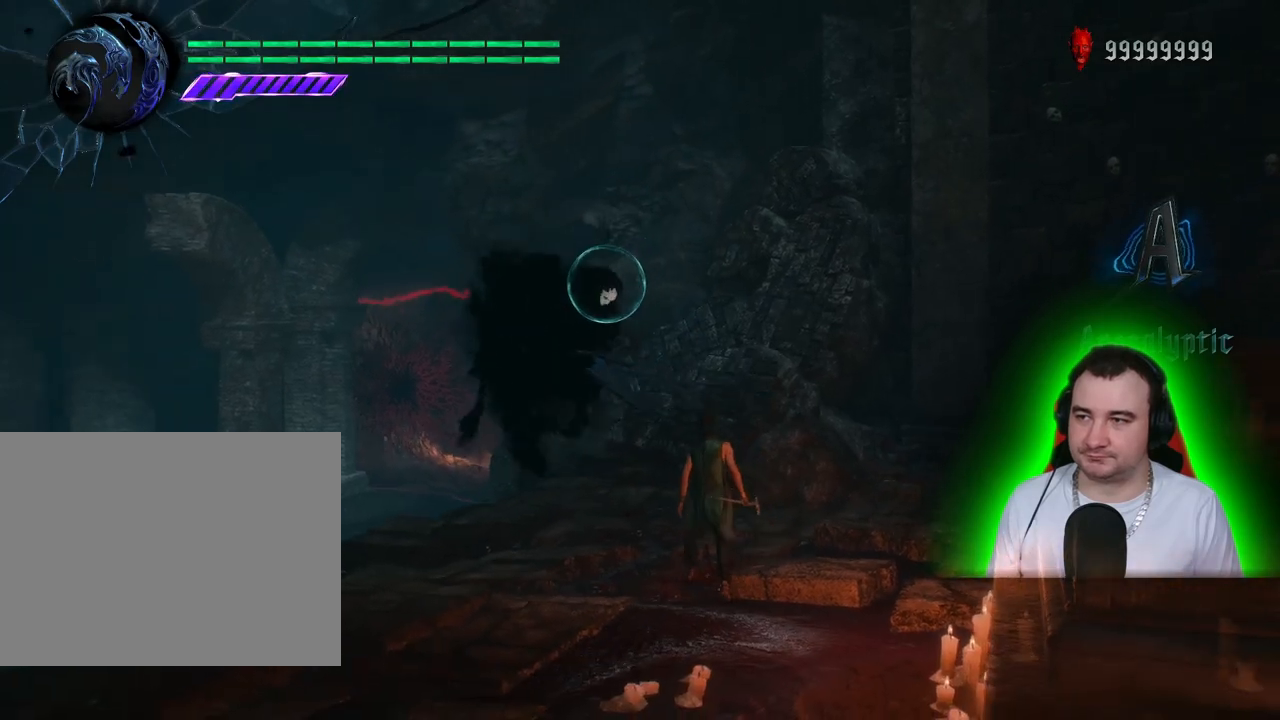
{"dt_ms": 1000, "buttons": ["R1"], "left_stick": "center", "right_stick": "center"}